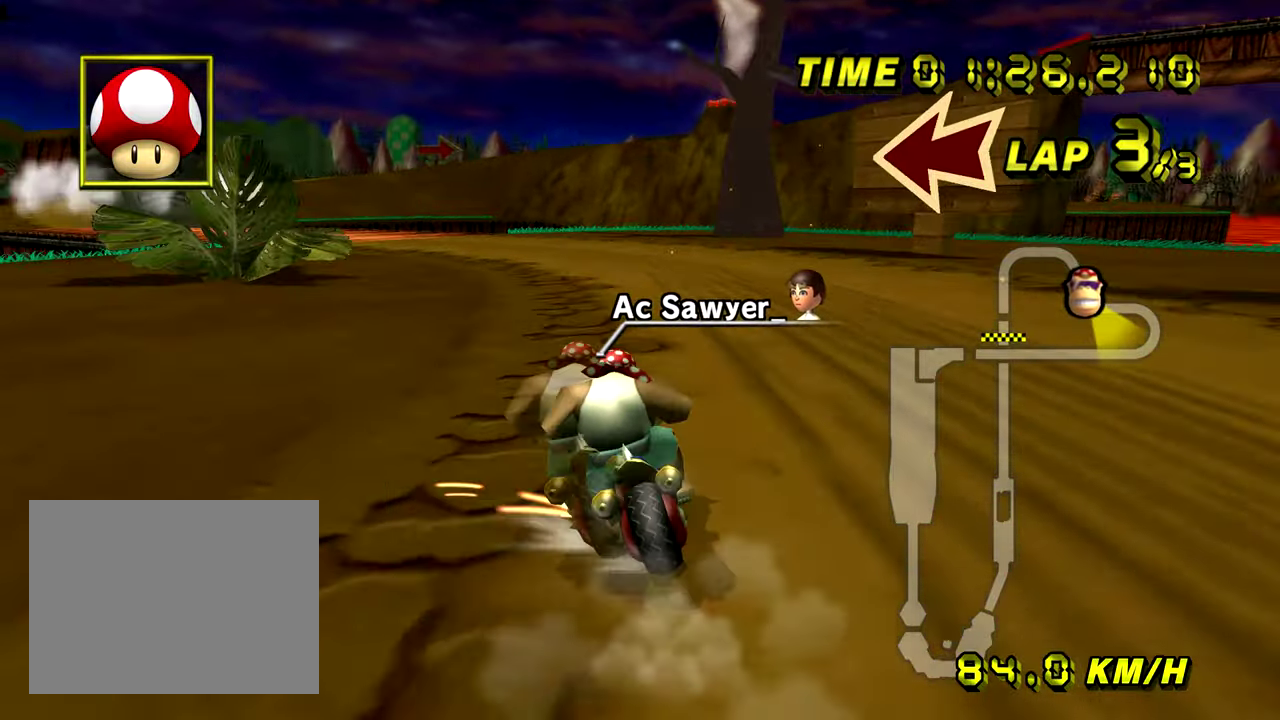
Gameplay with a controller; each line is a JSON object with the inputs held at the frame after it. "events" lists button and stick changes between this image and that frame as [ms after this image, input, new state], when the widget could be followed in between. Not read: A B DPAD_UP L1 L3 R3 left_stick.
{"buttons": ["R1"], "events": []}
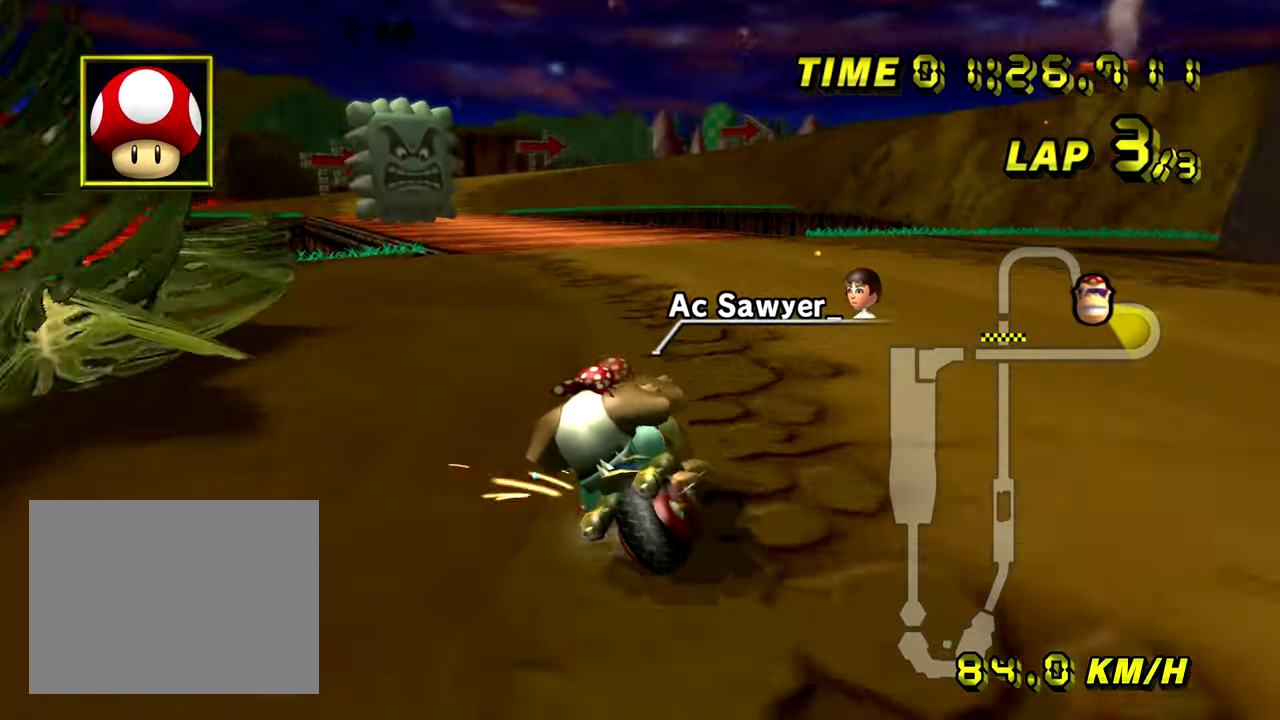
{"buttons": [], "events": [[400, "R1", "up"]]}
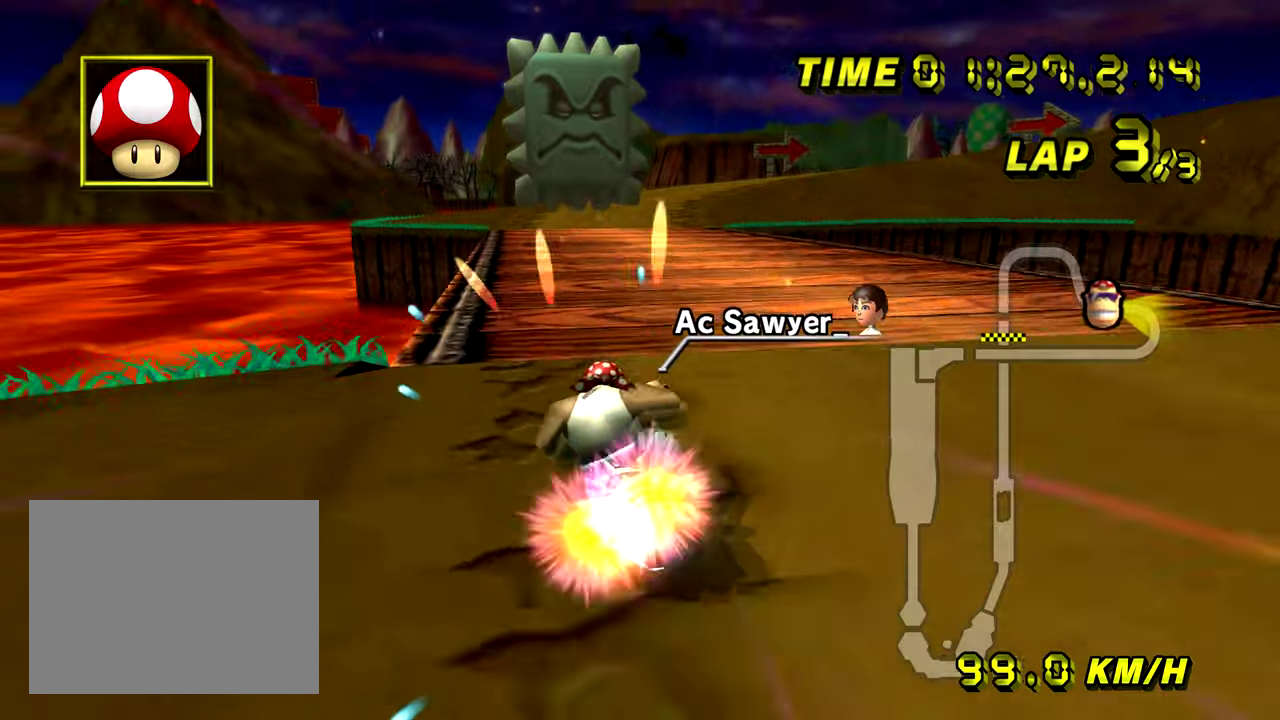
{"buttons": [], "events": []}
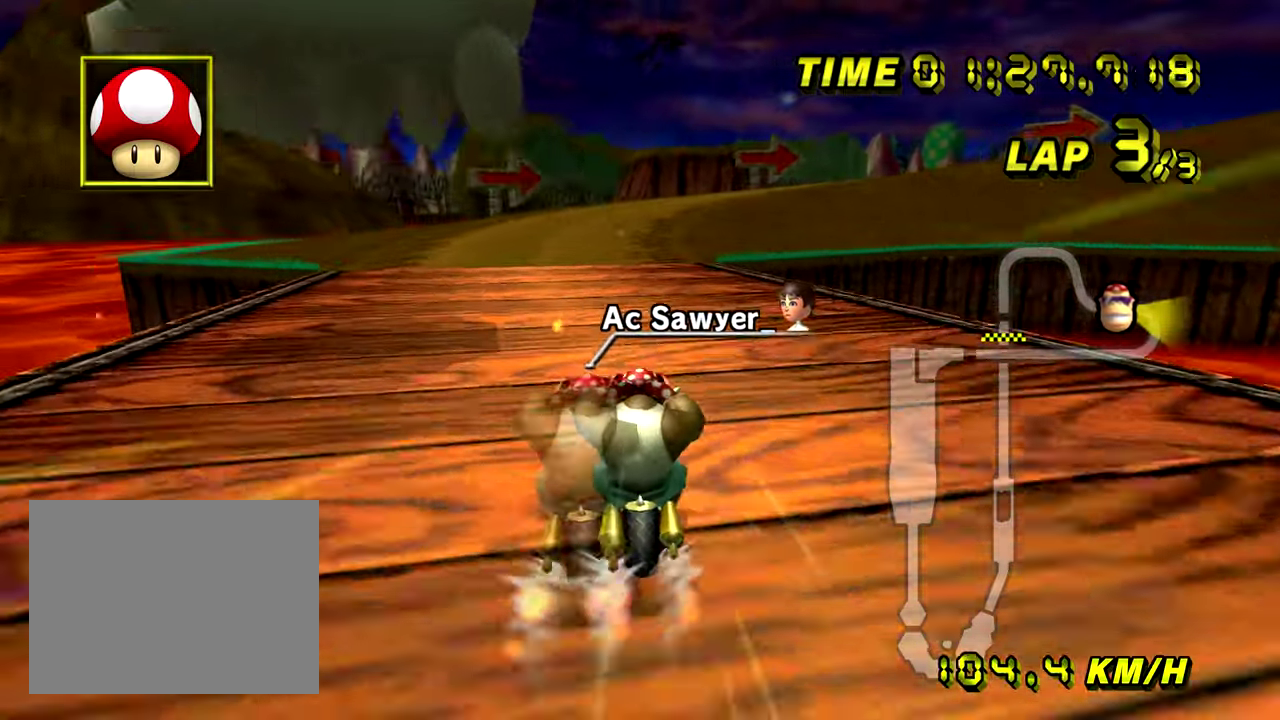
{"buttons": ["R1"], "events": [[150, "R1", "down"]]}
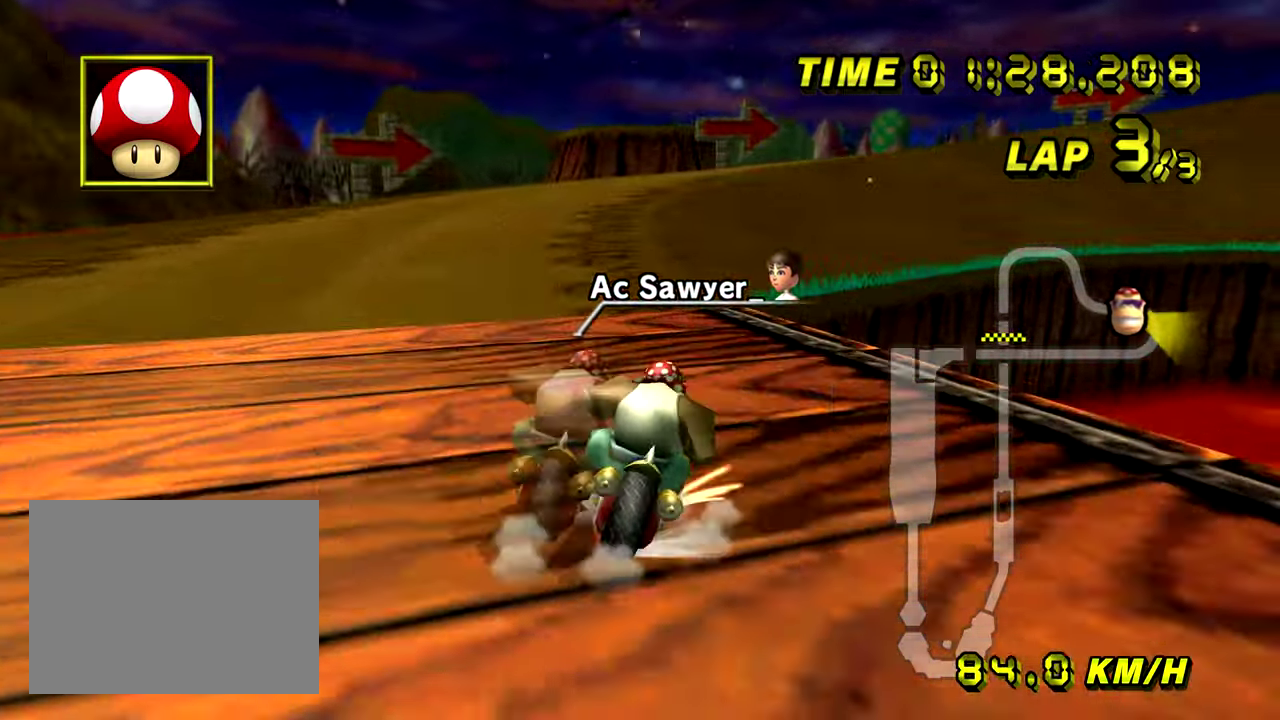
{"buttons": ["R1"], "events": []}
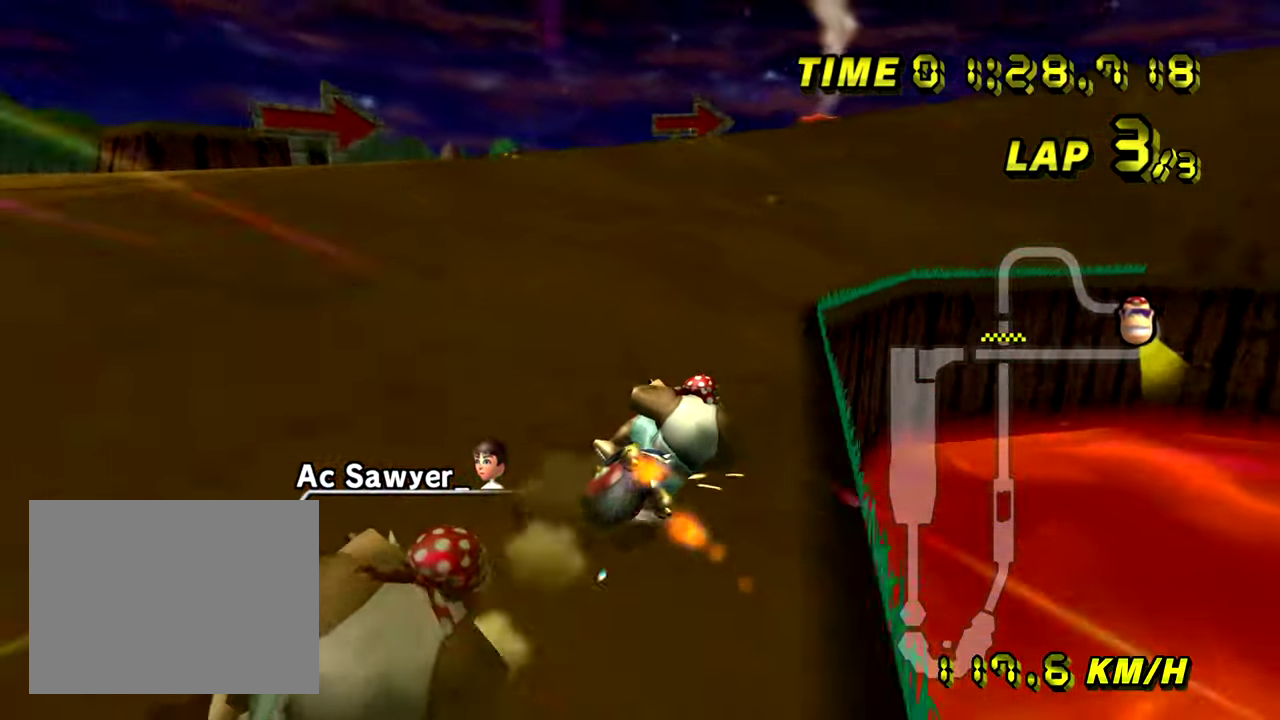
{"buttons": ["R1"], "events": []}
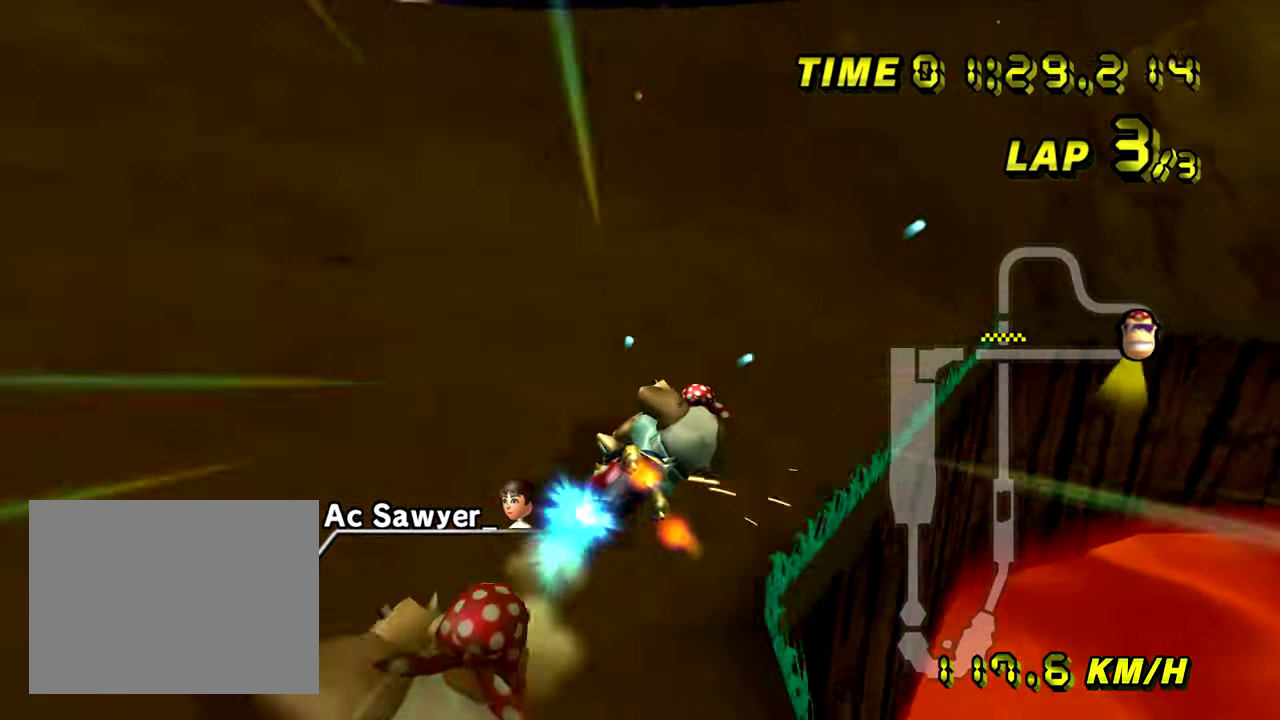
{"buttons": ["R1"], "events": []}
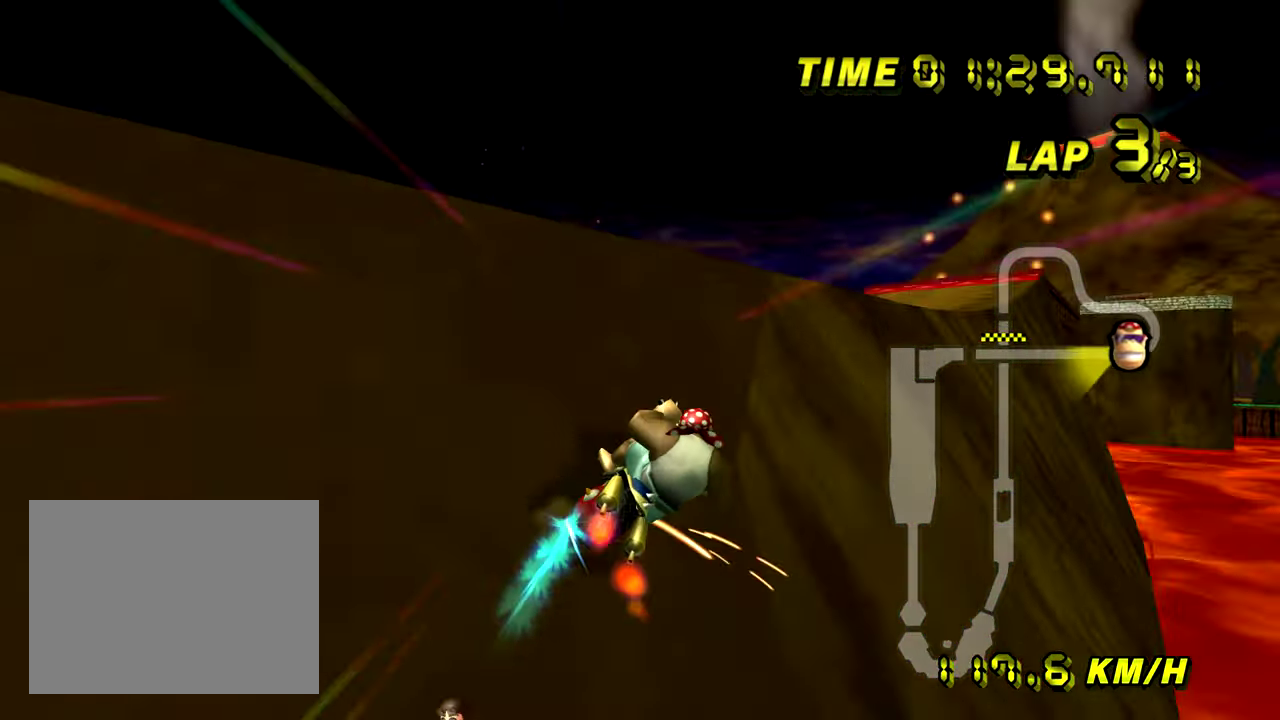
{"buttons": [], "events": [[250, "R1", "up"]]}
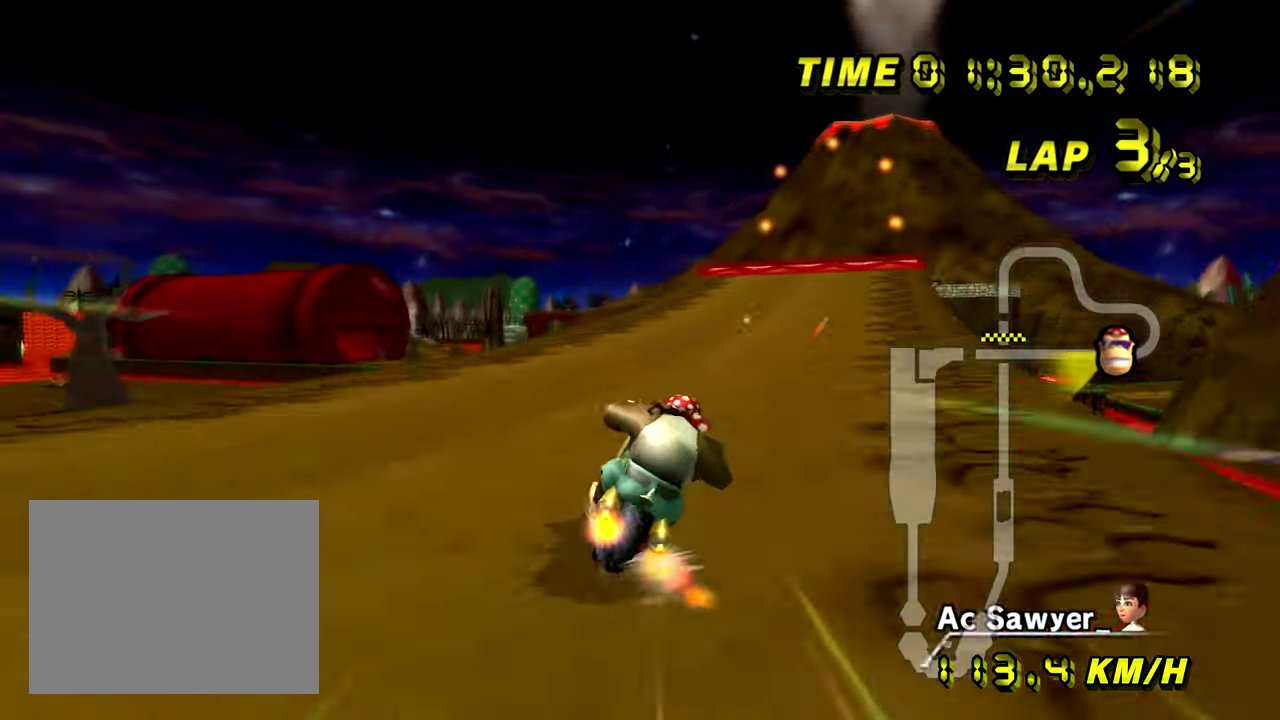
{"buttons": []}
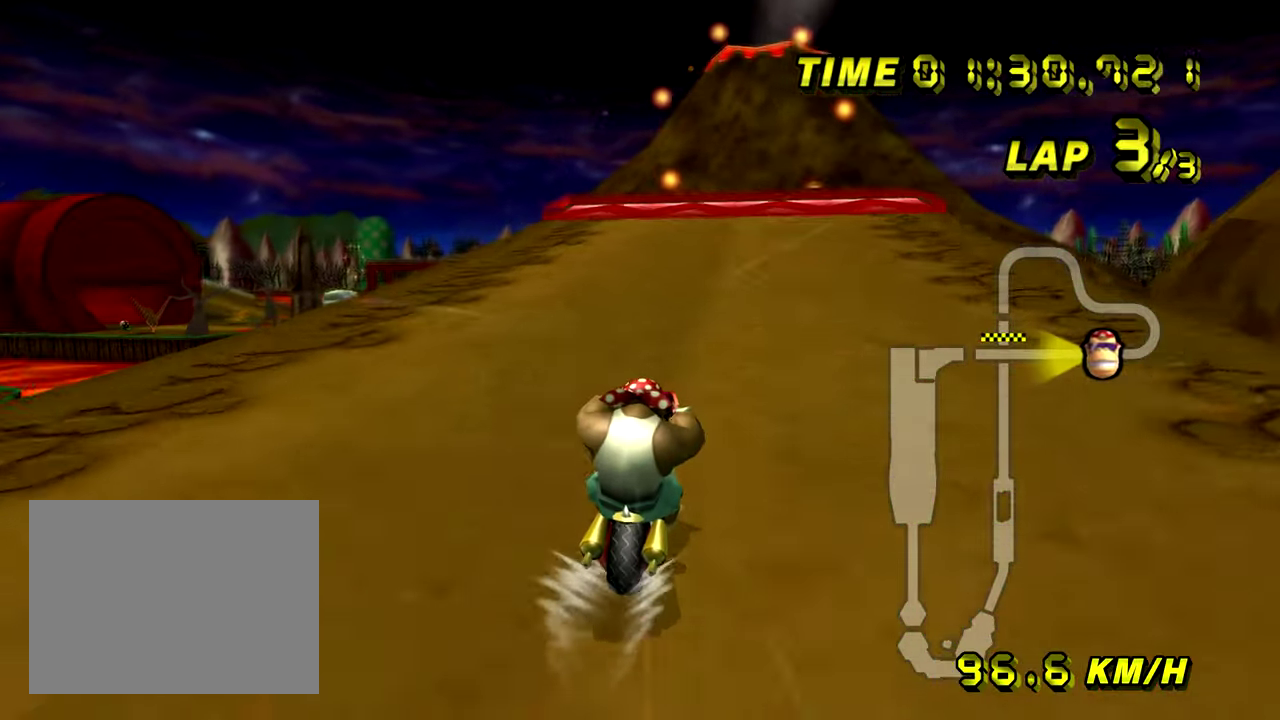
{"buttons": [], "events": []}
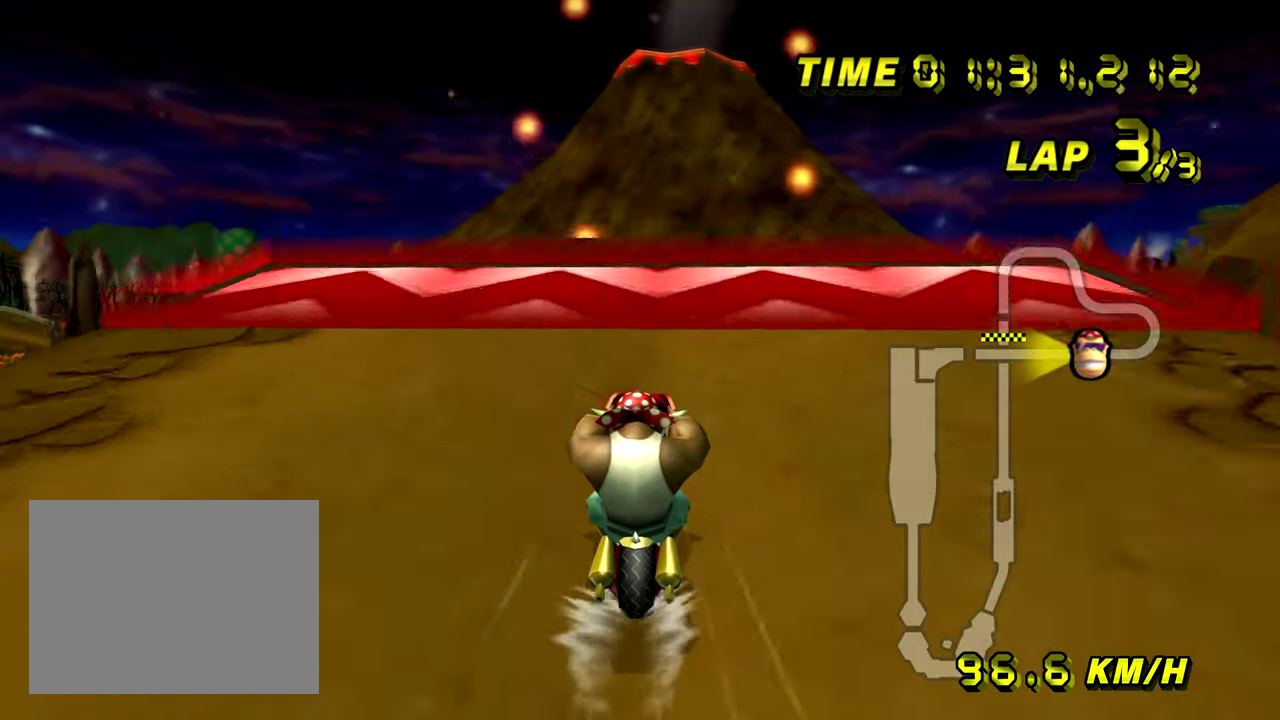
{"buttons": [], "events": [[183, "R1", "down"], [333, "R1", "up"], [367, "DPAD_DOWN", "down"], [400, "DPAD_DOWN", "up"], [434, "DPAD_RIGHT", "down"], [484, "DPAD_RIGHT", "up"]]}
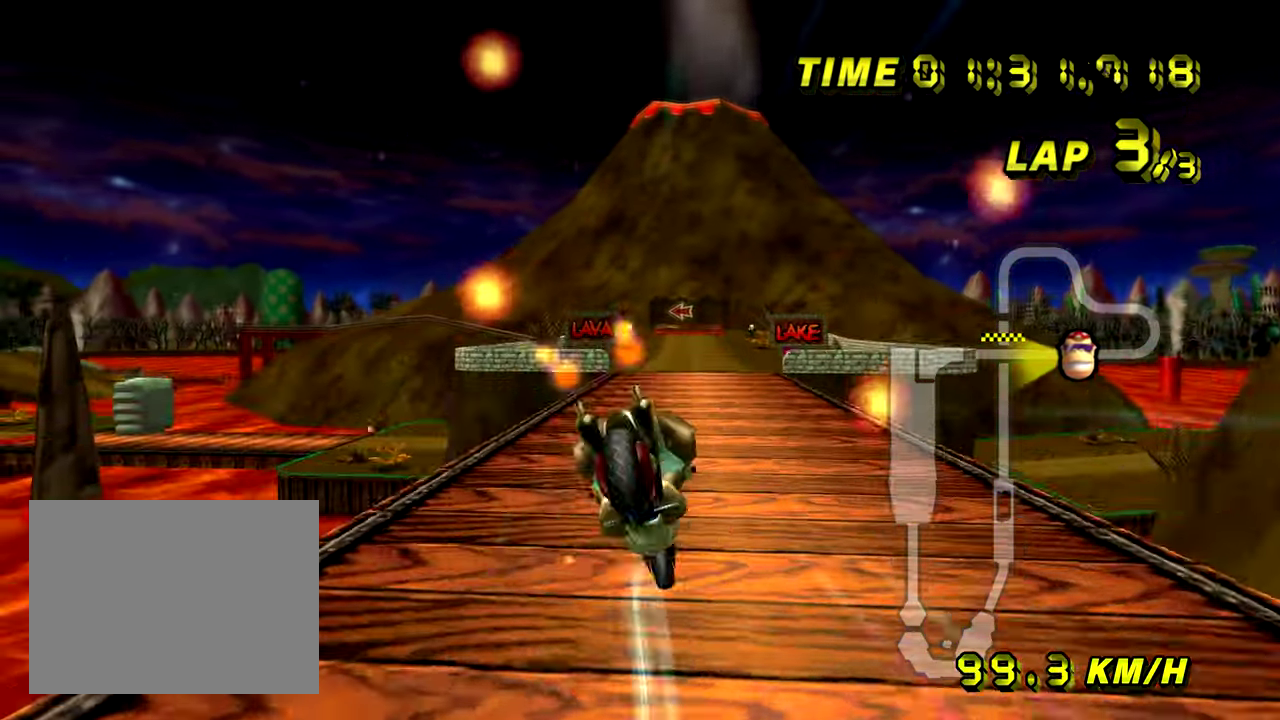
{"buttons": [], "events": []}
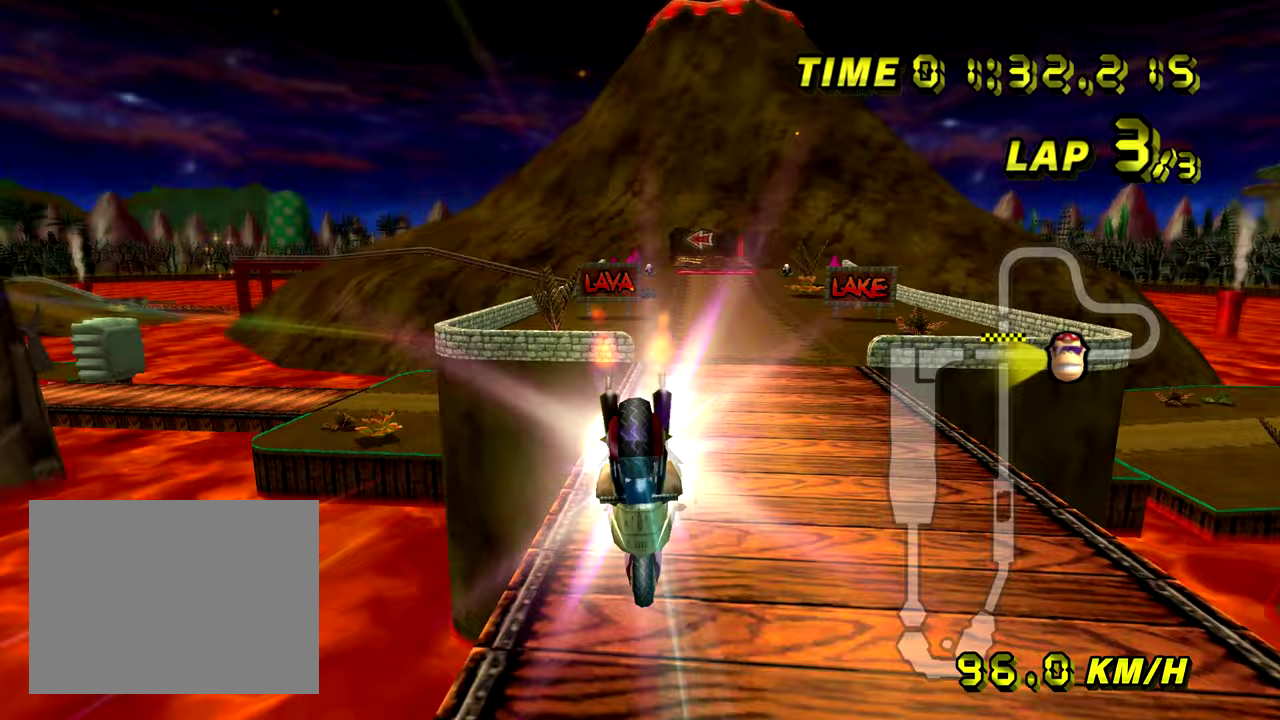
{"buttons": [], "events": []}
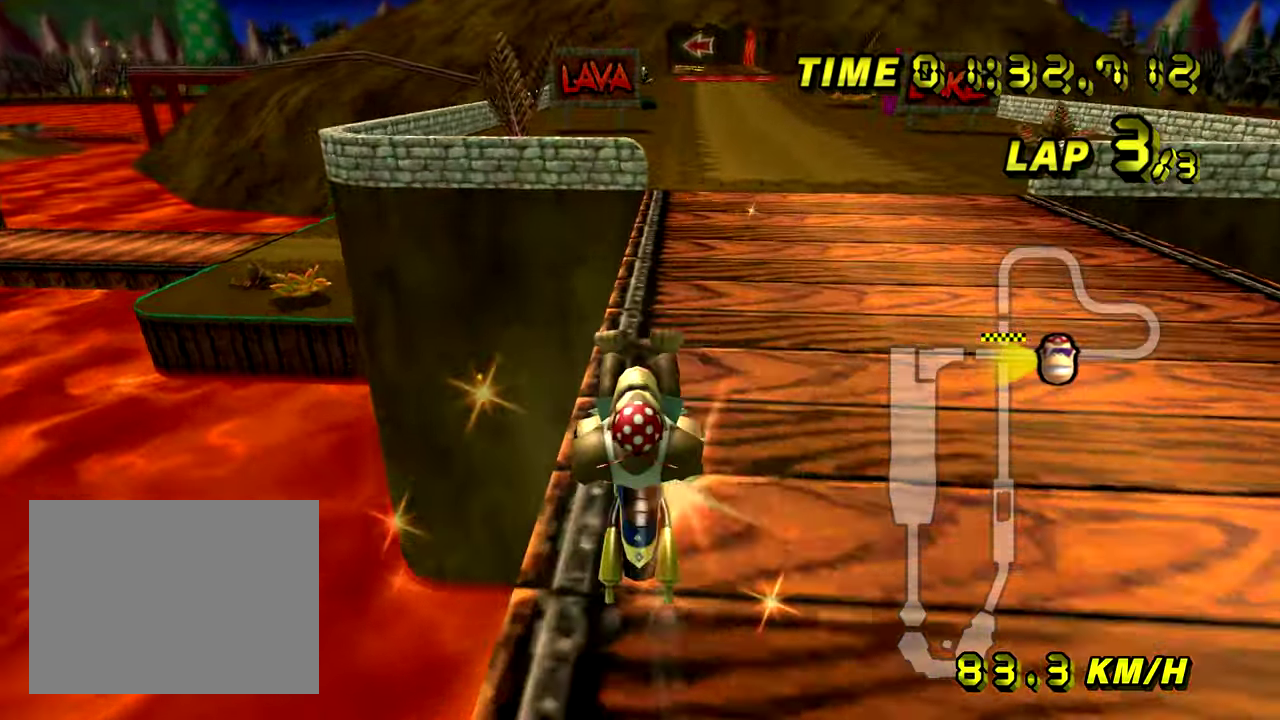
{"buttons": [], "events": []}